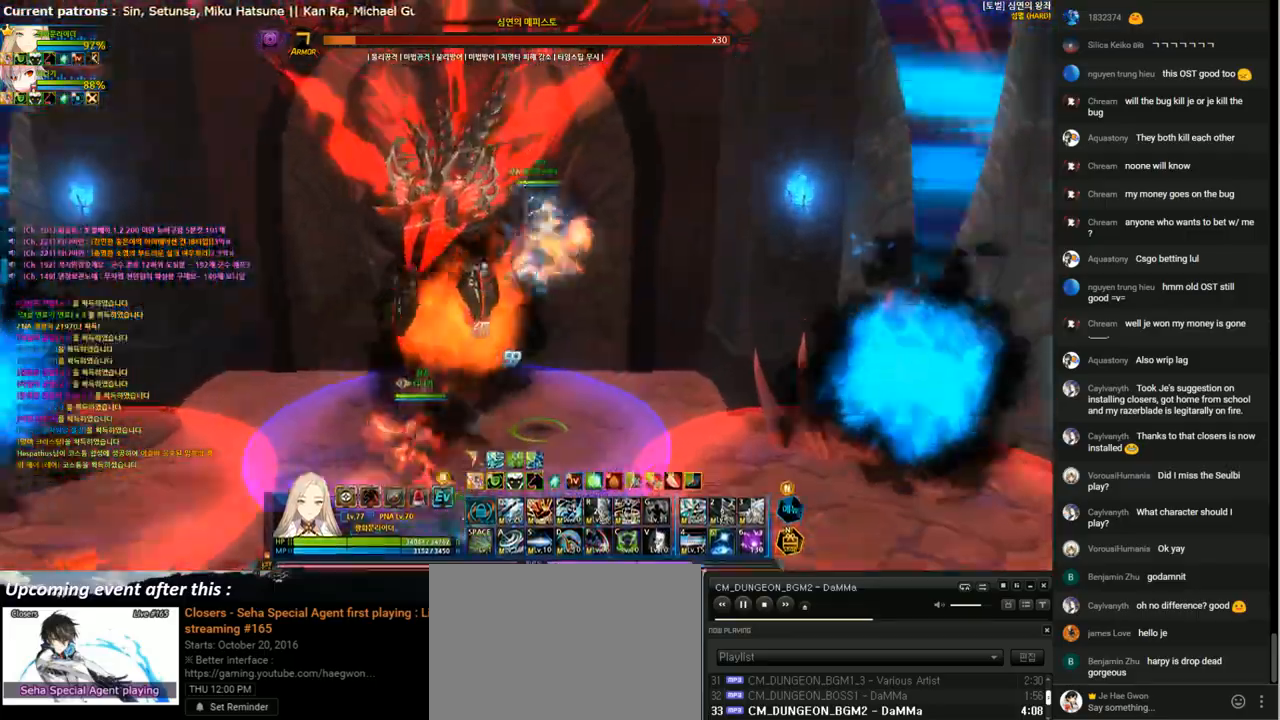
Gameplay with keyboard; each line is a JSON object with the keys held at the frame after it. "events" lists presses ("down") and releases ("up") of "1", "2", "3", "4", "5", "6", "a", "c", "d", "down", "e", "f", "g", "left", "q", "r", "right", "s", "shift", "space", "t", "up", "v", "w", "x" and "z" between this image and that frame as [ms after this image, input, new state], when the widget could be followed in between. No other keys are recorded. Mouse input is not recorded.
{"keys": ["e"], "events": [[33, "left", "down"], [67, "w", "up"], [267, "left", "up"], [267, "up", "up"], [300, "e", "down"], [400, "e", "up"], [467, "e", "down"]]}
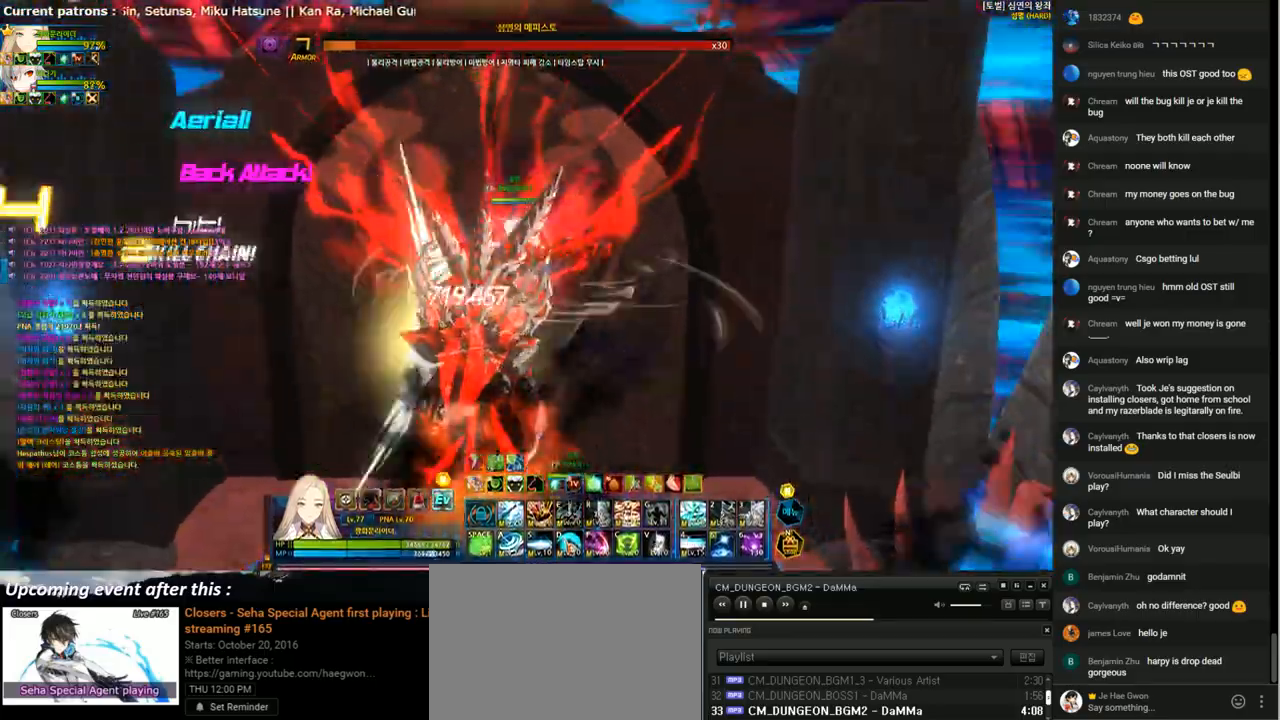
{"keys": ["e", "right"], "events": [[33, "e", "up"], [133, "e", "down"], [200, "e", "up"], [300, "e", "down"], [367, "e", "up"], [433, "e", "down"], [467, "right", "down"]]}
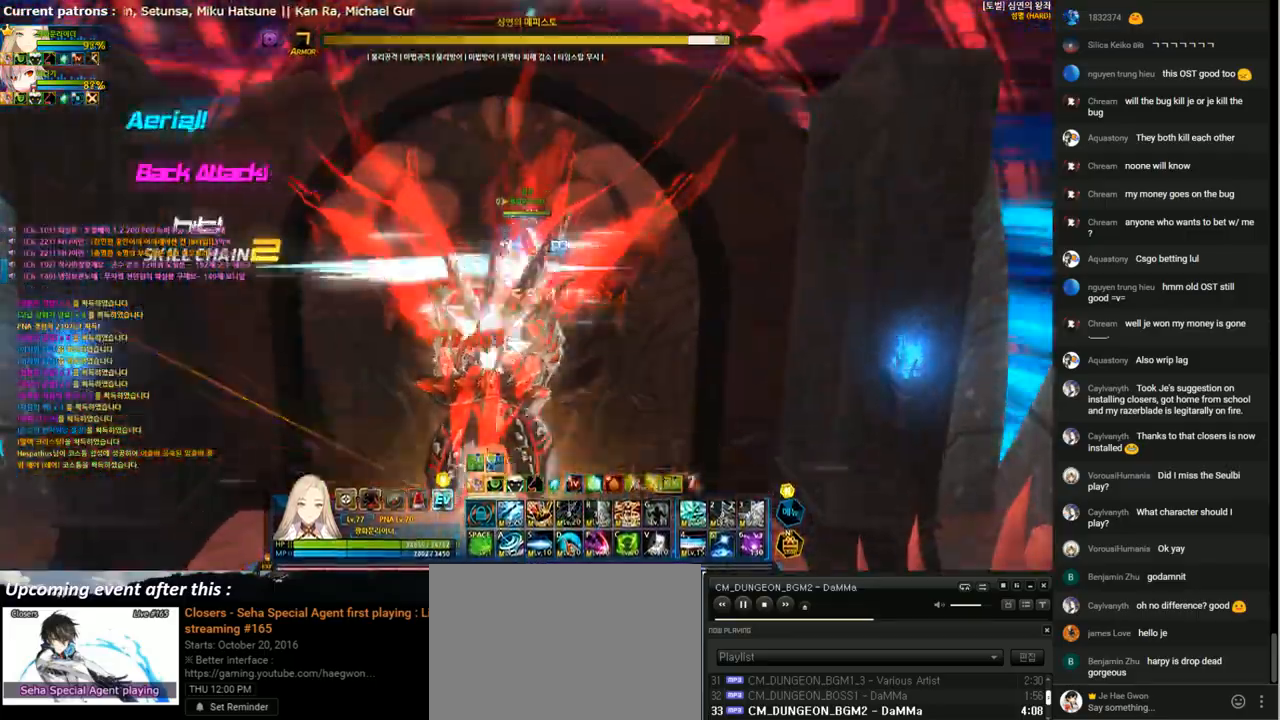
{"keys": [], "events": [[33, "e", "up"], [133, "1", "down"], [200, "1", "up"], [267, "1", "down"], [367, "1", "up"], [433, "1", "down"], [467, "right", "up"], [500, "1", "up"]]}
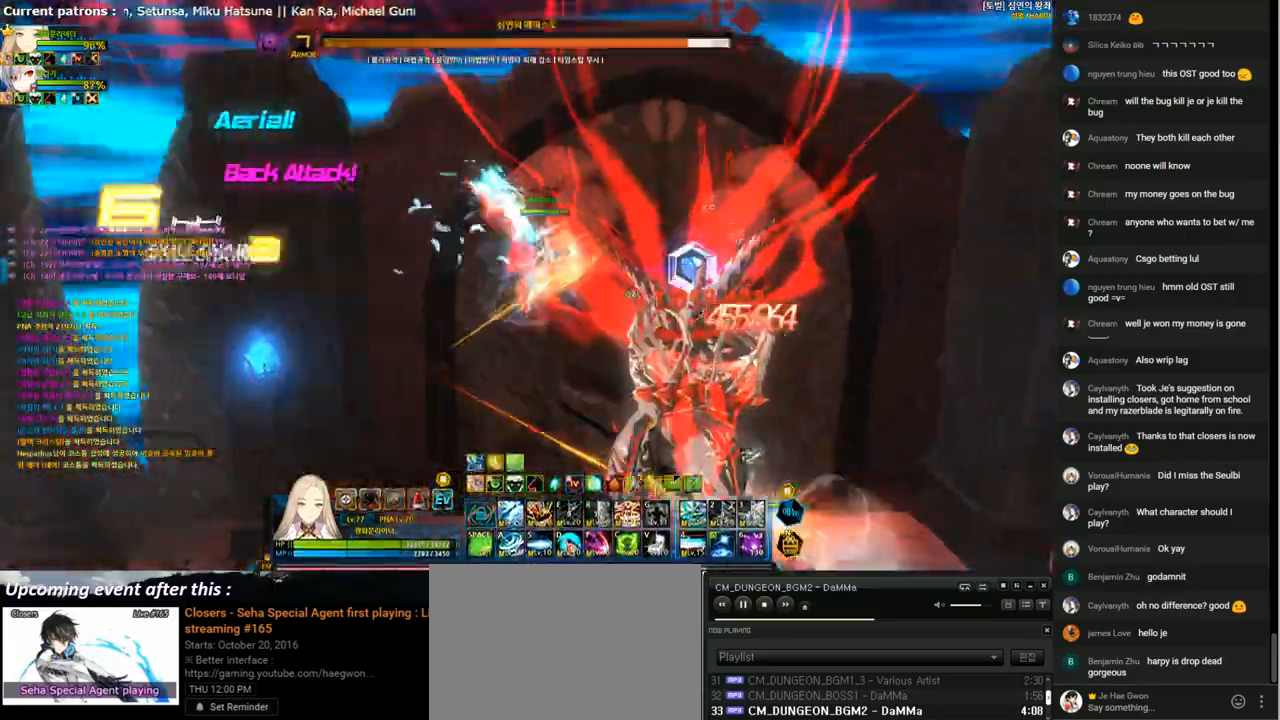
{"keys": ["v"], "events": [[67, "1", "down"], [133, "1", "up"], [200, "1", "down"], [267, "1", "up"], [333, "v", "down"], [400, "v", "up"], [467, "v", "down"]]}
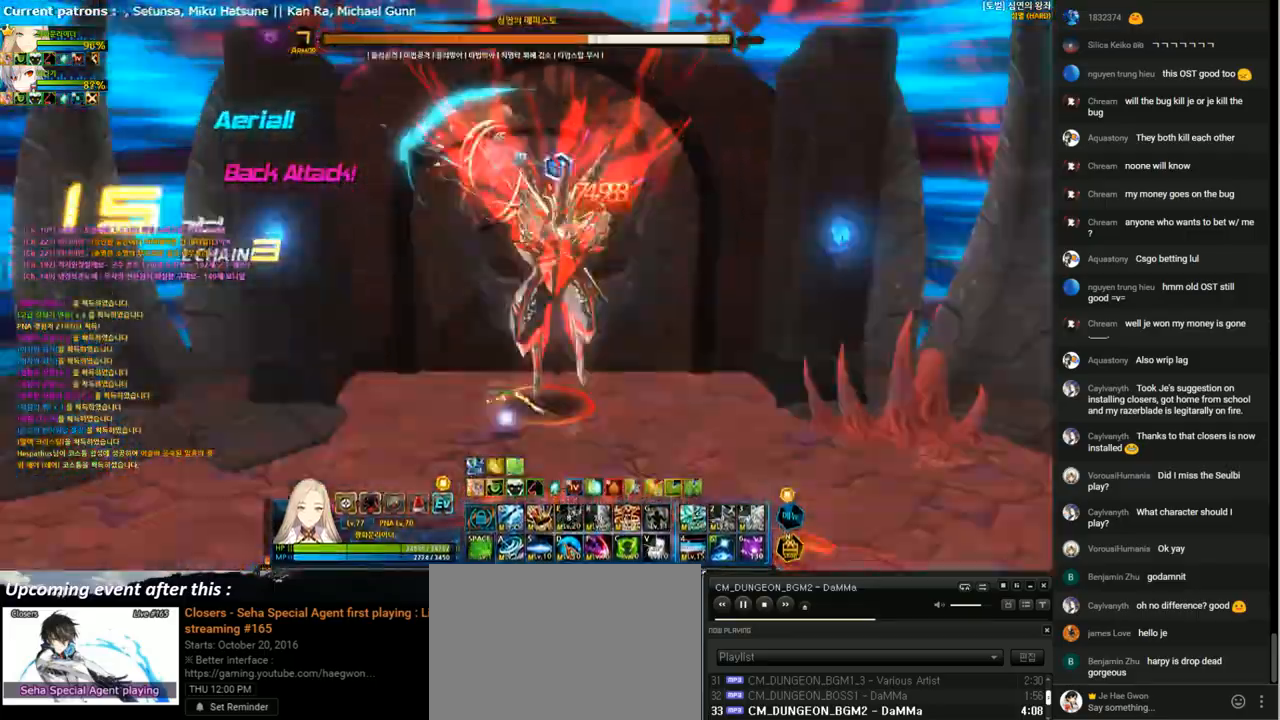
{"keys": [], "events": [[67, "v", "up"]]}
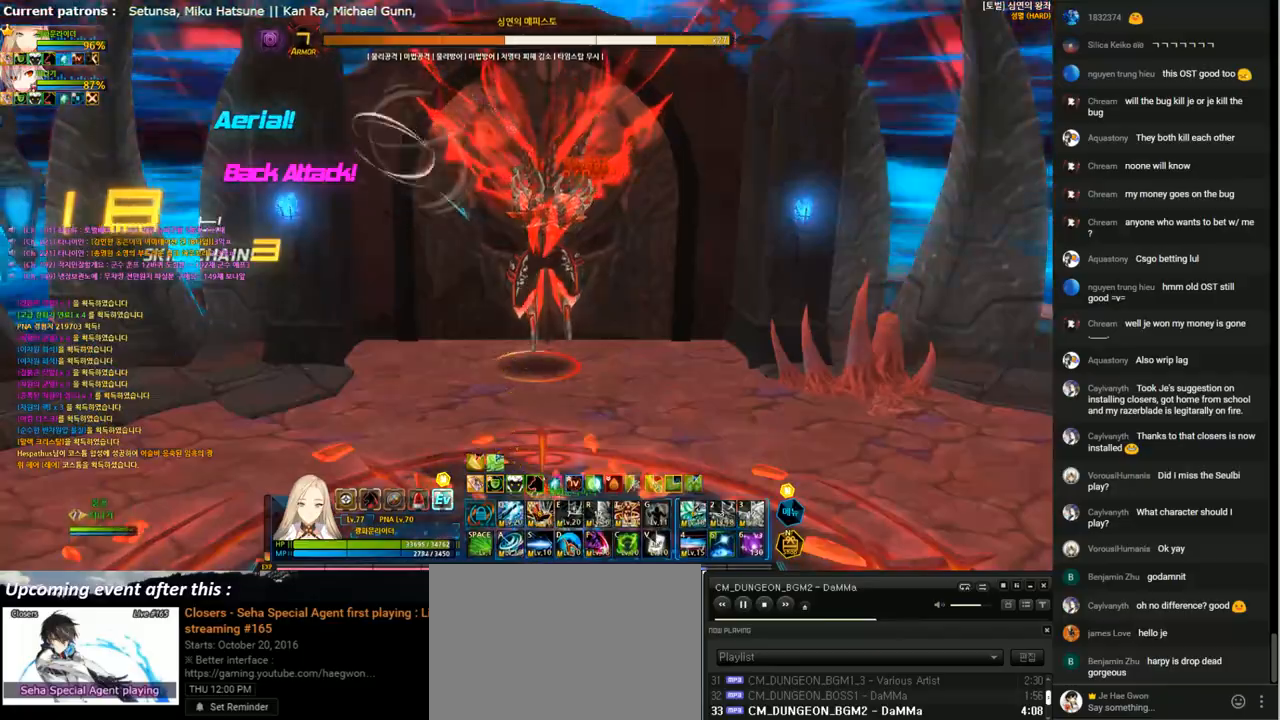
{"keys": [], "events": []}
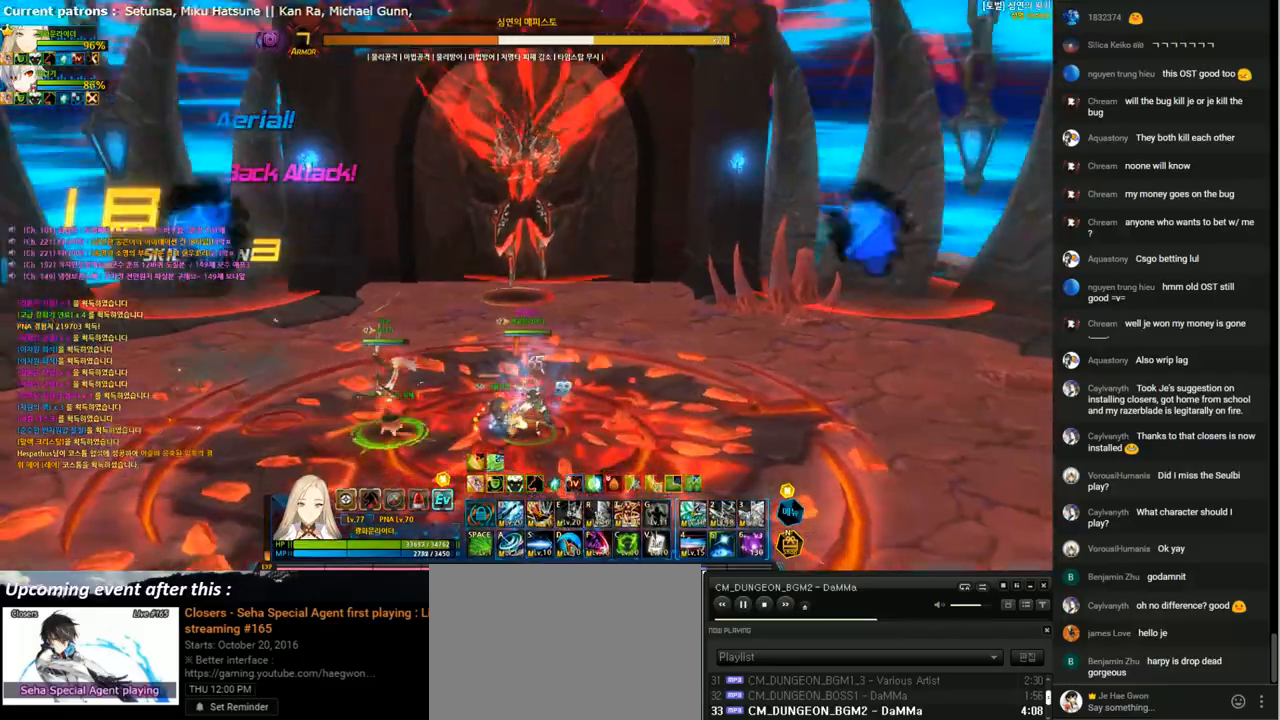
{"keys": [], "events": []}
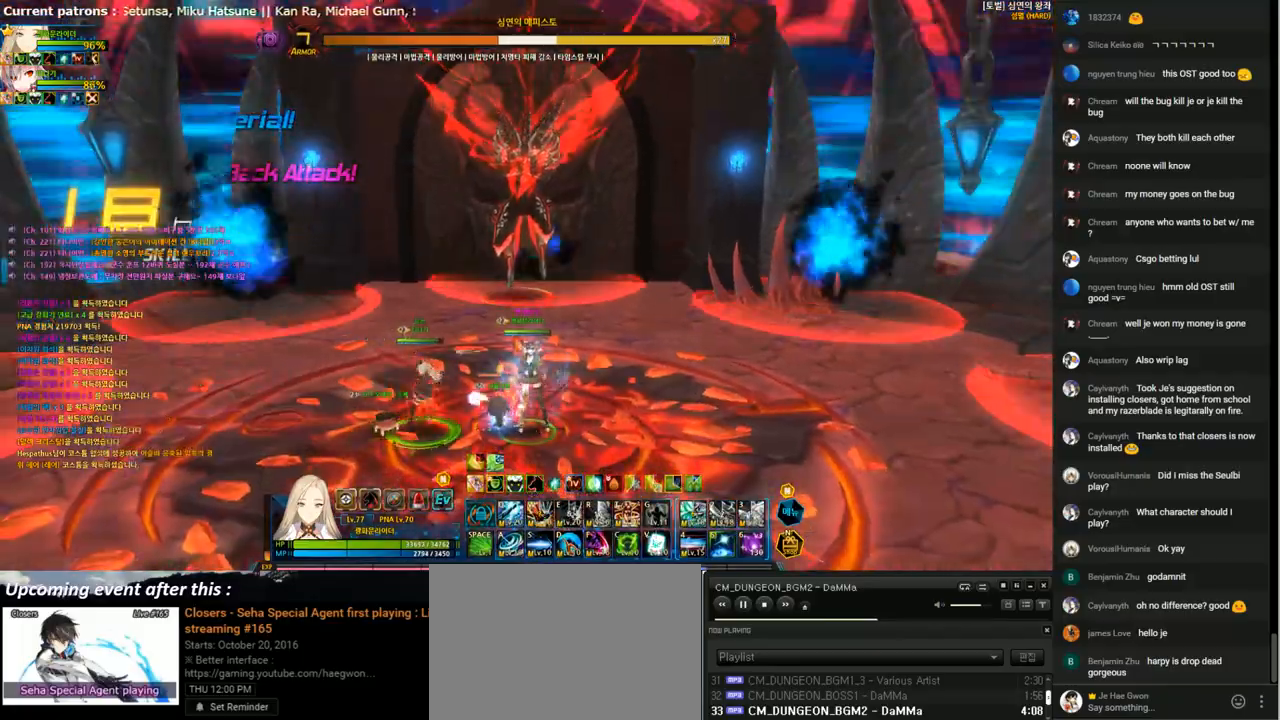
{"keys": [], "events": []}
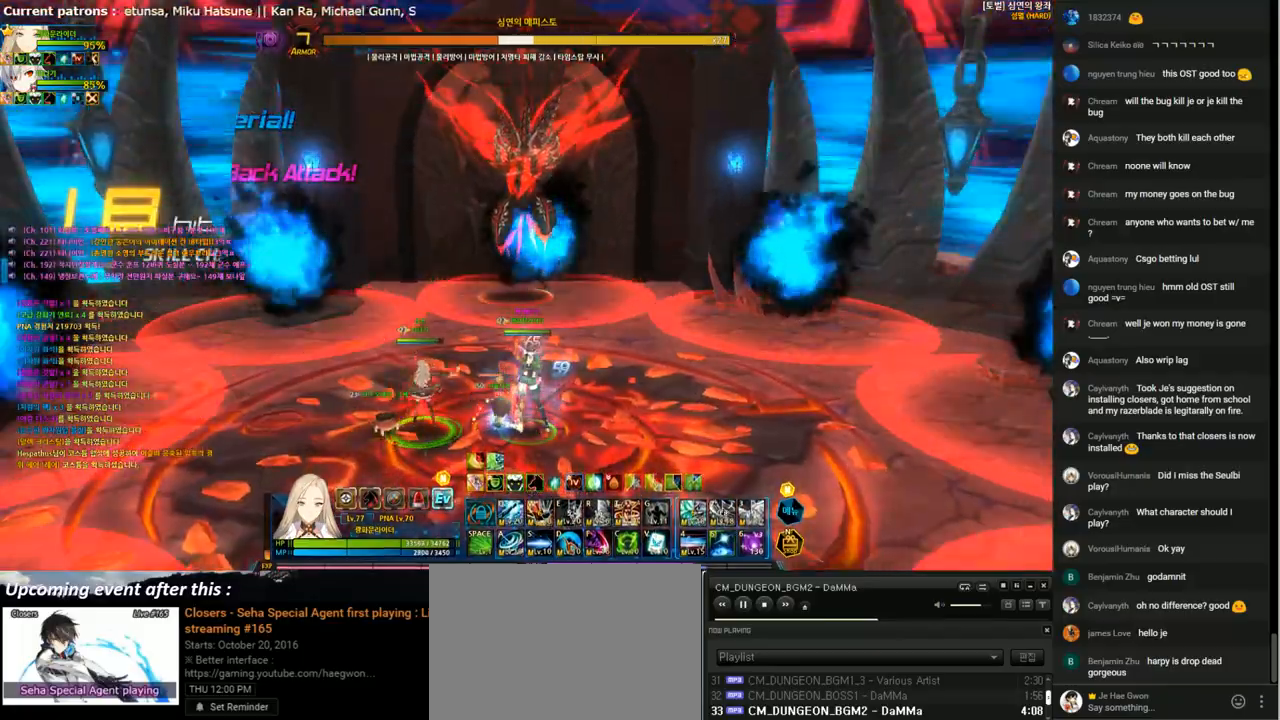
{"keys": ["right", "up"], "events": [[233, "right", "down"], [267, "right", "up"], [400, "right", "down"], [400, "up", "down"]]}
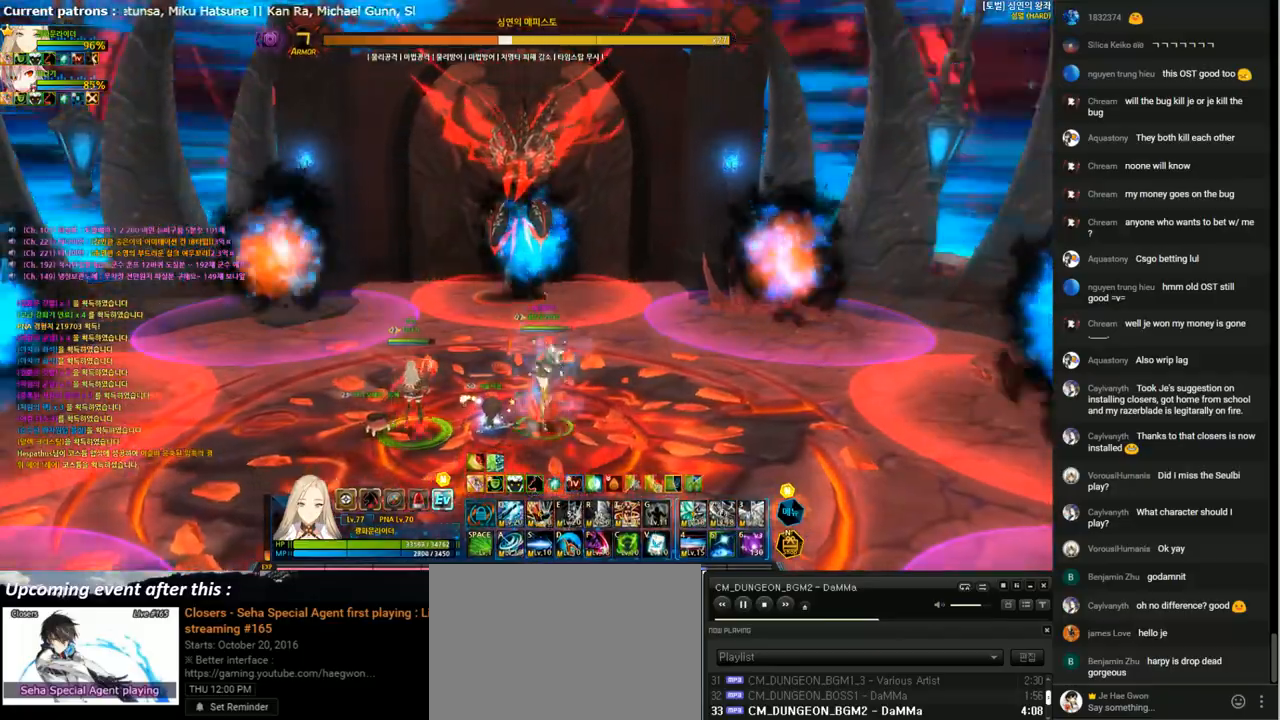
{"keys": ["right", "up"], "events": []}
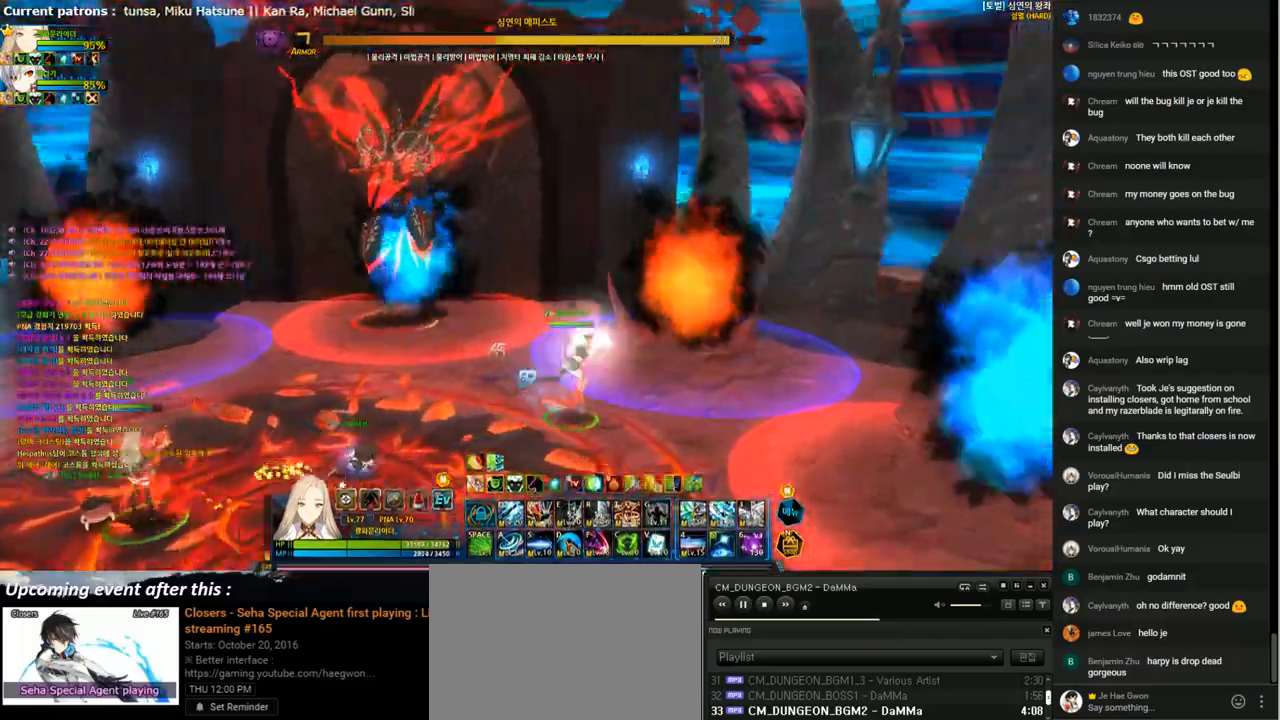
{"keys": [], "events": [[300, "right", "up"], [333, "left", "down"], [333, "up", "up"], [400, "left", "up"]]}
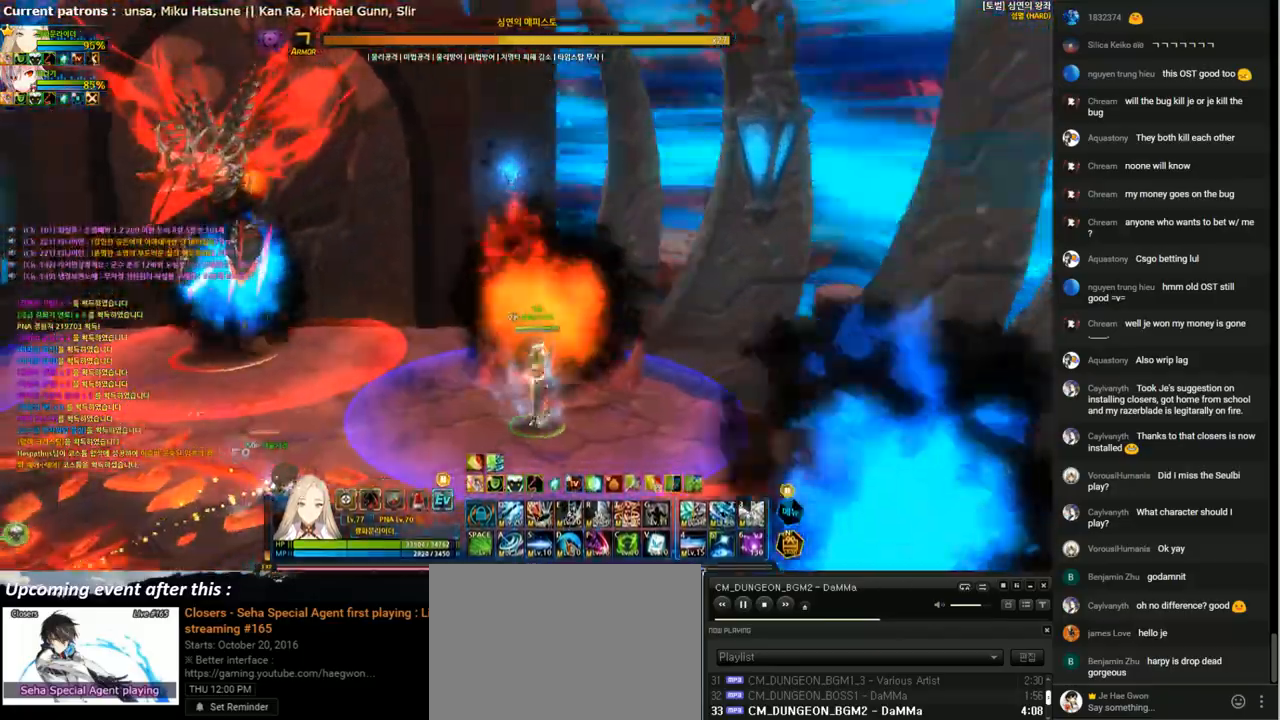
{"keys": [], "events": [[400, "left", "down"], [467, "left", "up"]]}
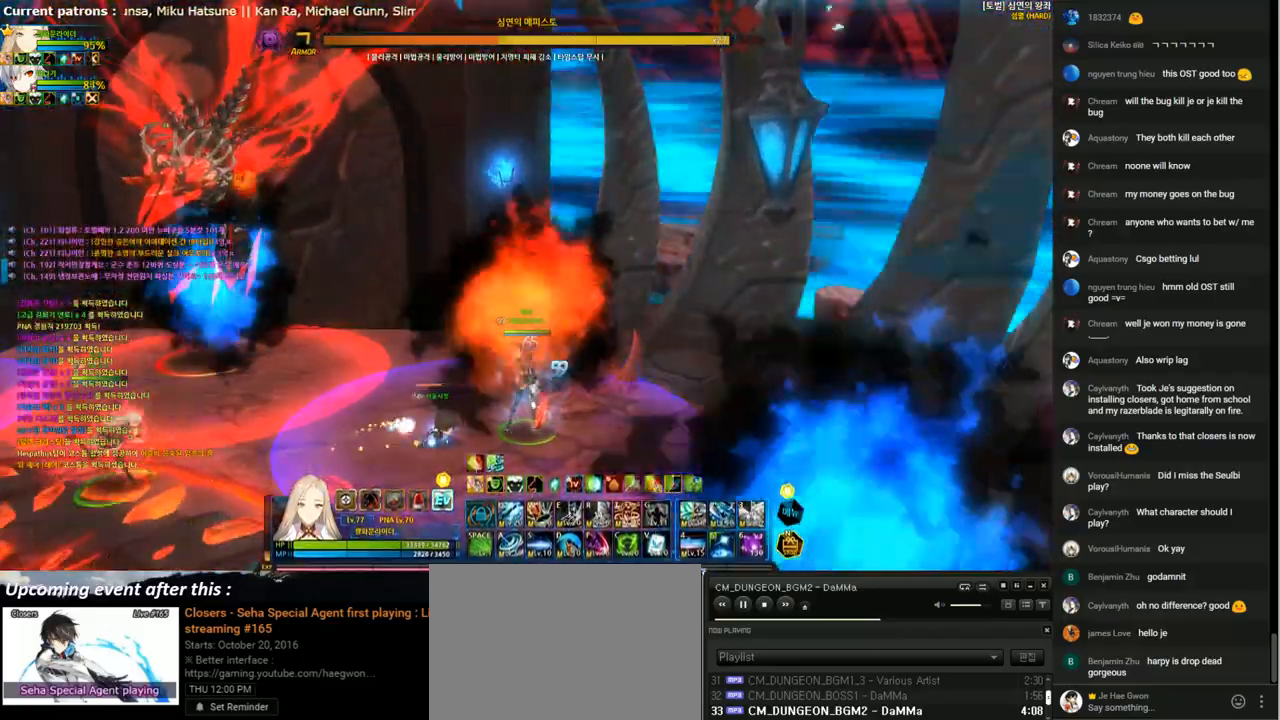
{"keys": ["left", "up"], "events": [[67, "left", "down"], [100, "up", "down"], [367, "x", "down"], [433, "x", "up"]]}
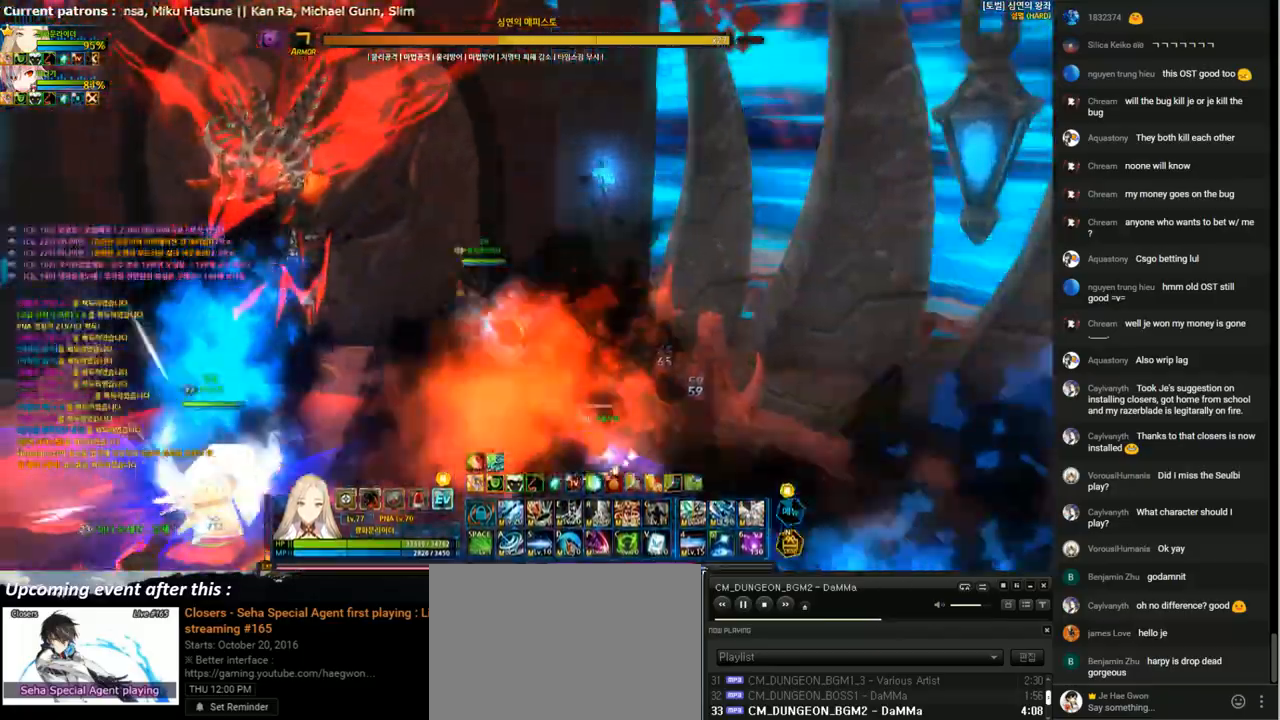
{"keys": [], "events": [[67, "1", "down"], [167, "1", "up"], [233, "1", "down"], [300, "1", "up"], [300, "left", "up"], [300, "up", "up"], [367, "1", "down"], [467, "1", "up"]]}
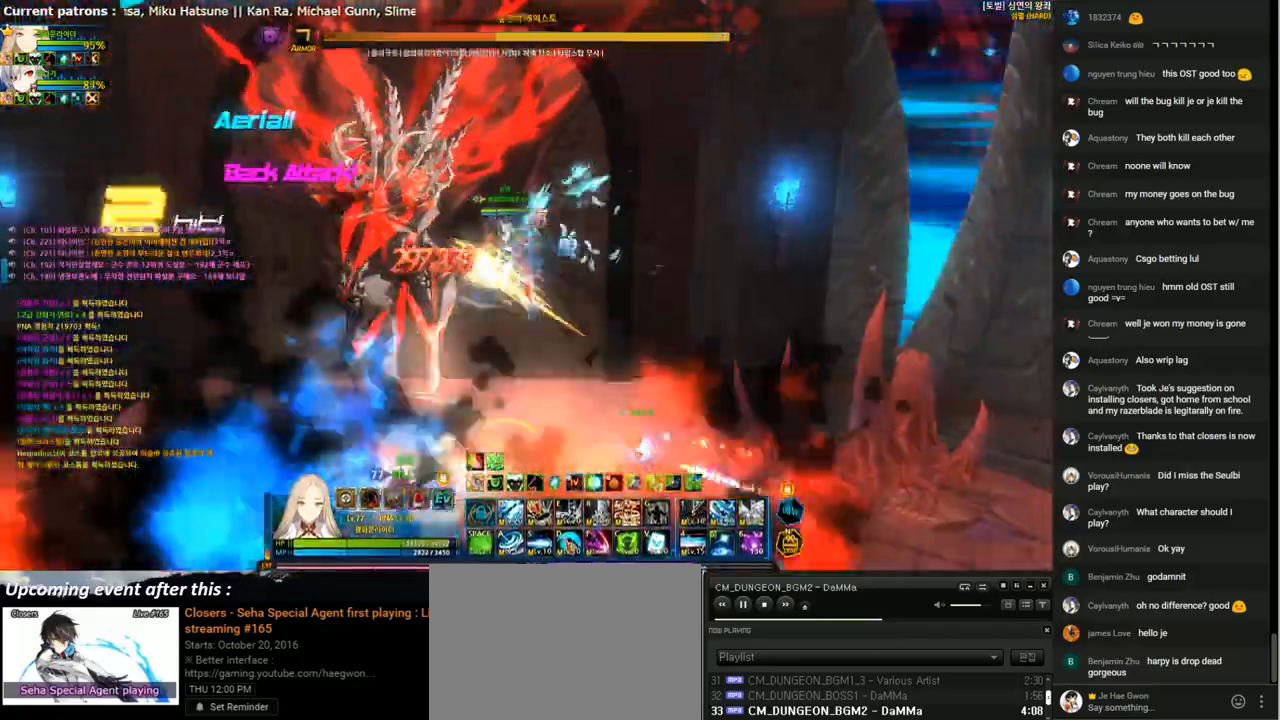
{"keys": ["4"], "events": [[33, "1", "down"], [100, "1", "up"], [167, "1", "down"], [233, "1", "up"], [267, "4", "down"], [367, "4", "up"], [433, "4", "down"]]}
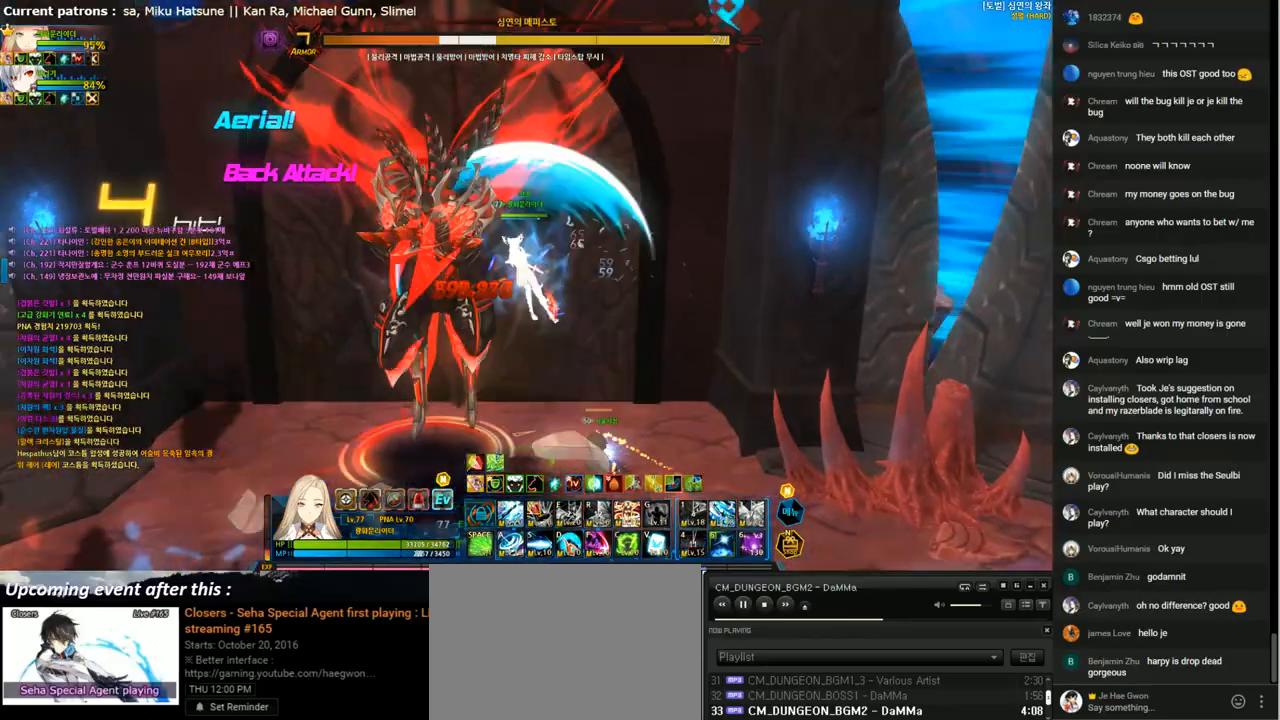
{"keys": [], "events": [[33, "4", "up"], [100, "4", "down"], [200, "4", "up"], [267, "4", "down"], [333, "4", "up"], [433, "4", "down"], [500, "4", "up"]]}
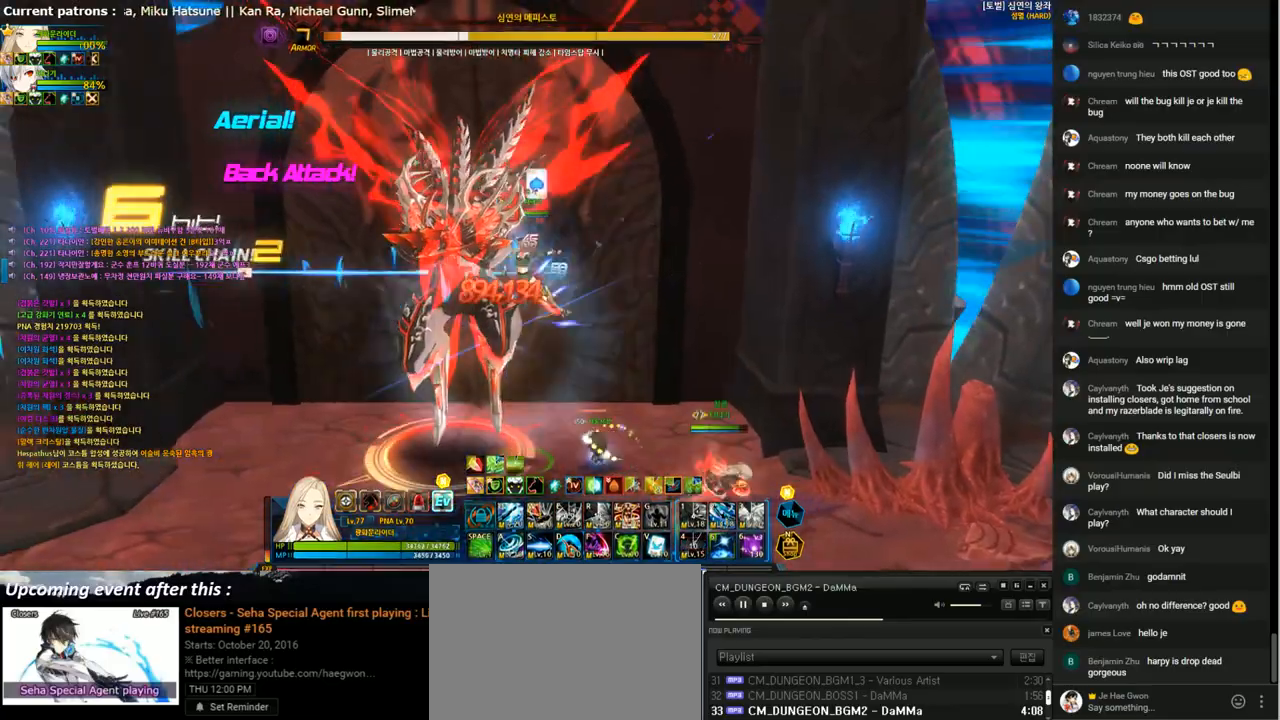
{"keys": [], "events": [[100, "4", "down"], [167, "4", "up"], [267, "w", "down"], [367, "w", "up"]]}
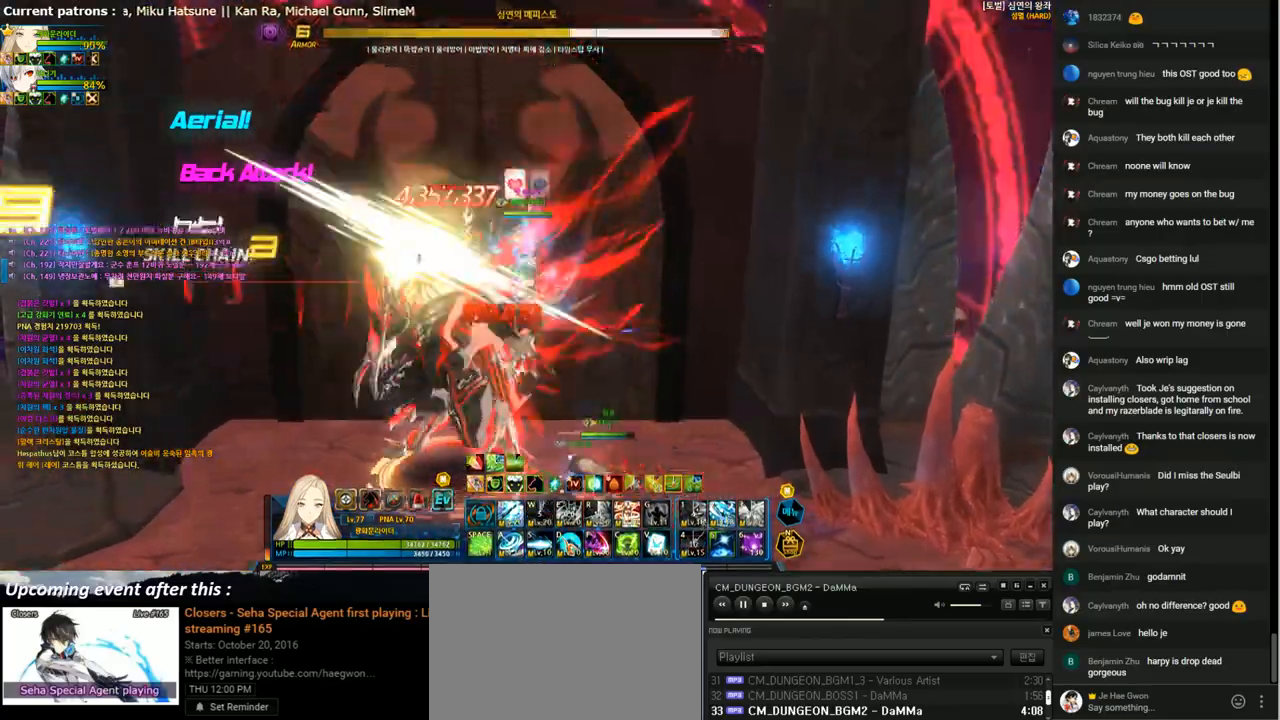
{"keys": [], "events": [[233, "left", "down"], [333, "x", "down"], [400, "x", "up"], [433, "left", "up"]]}
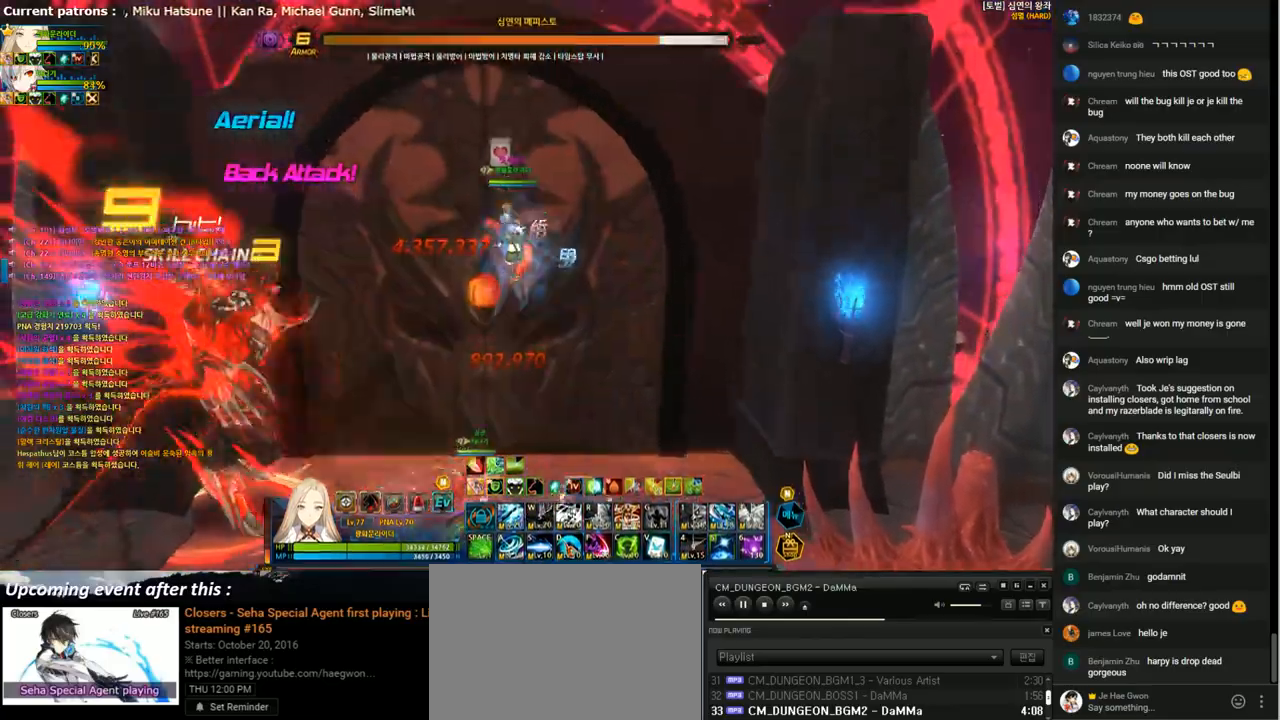
{"keys": ["e", "left"], "events": [[167, "left", "down"], [267, "e", "down"], [433, "e", "up"], [500, "e", "down"]]}
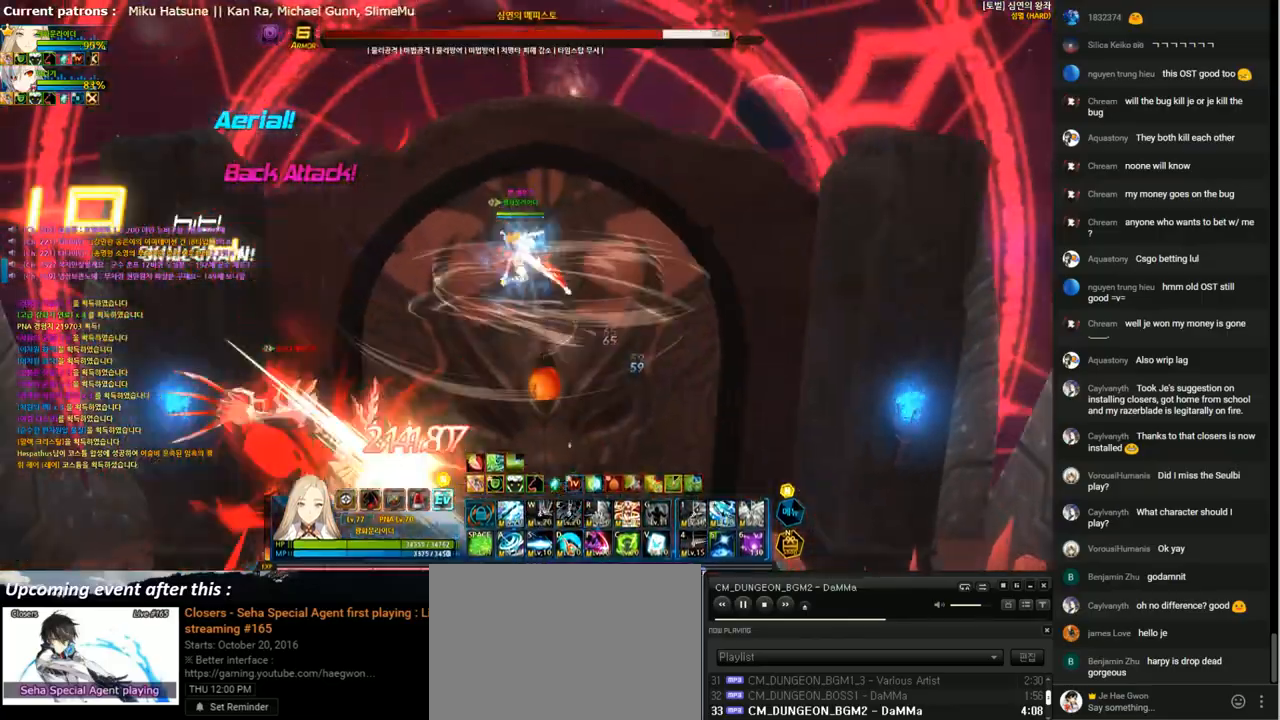
{"keys": [], "events": [[100, "e", "up"], [133, "left", "up"], [167, "e", "down"], [233, "e", "up"], [333, "e", "down"], [433, "e", "up"]]}
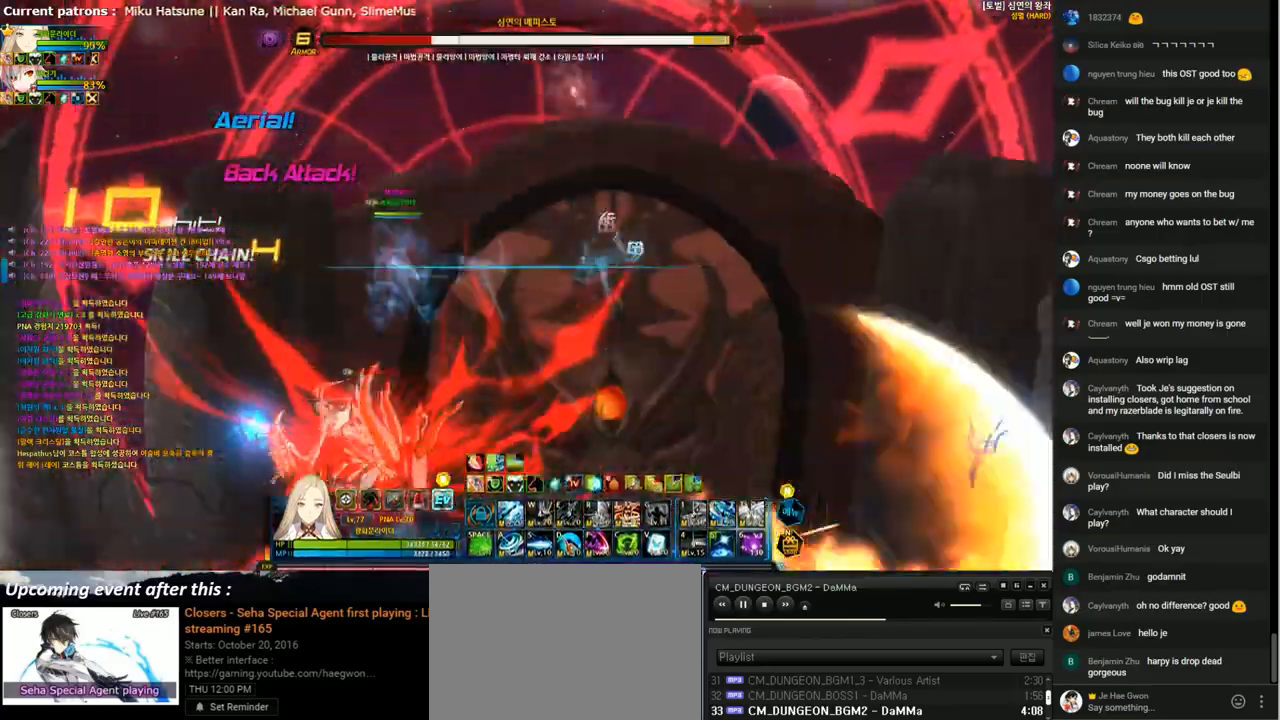
{"keys": ["t"], "events": [[133, "t", "down"], [233, "t", "up"], [300, "t", "down"], [400, "t", "up"], [467, "t", "down"]]}
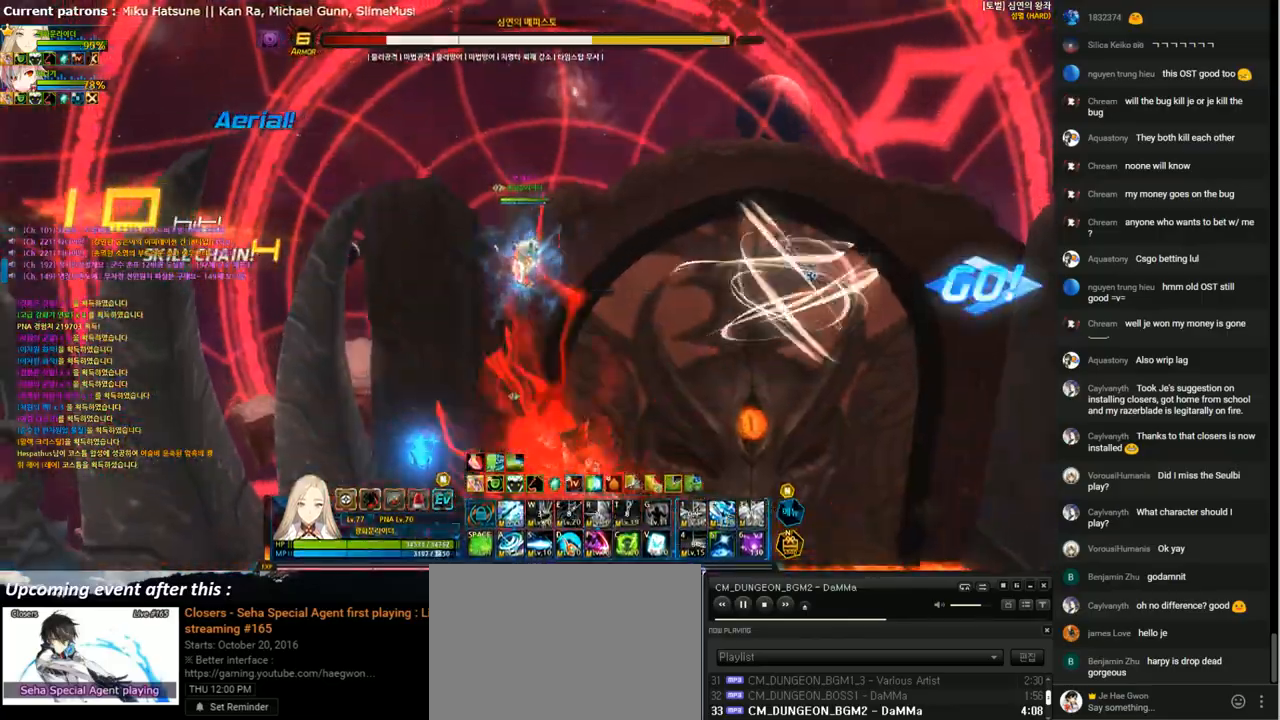
{"keys": ["t"], "events": [[67, "t", "up"], [133, "t", "down"], [233, "t", "up"], [300, "t", "down"], [400, "t", "up"], [467, "t", "down"]]}
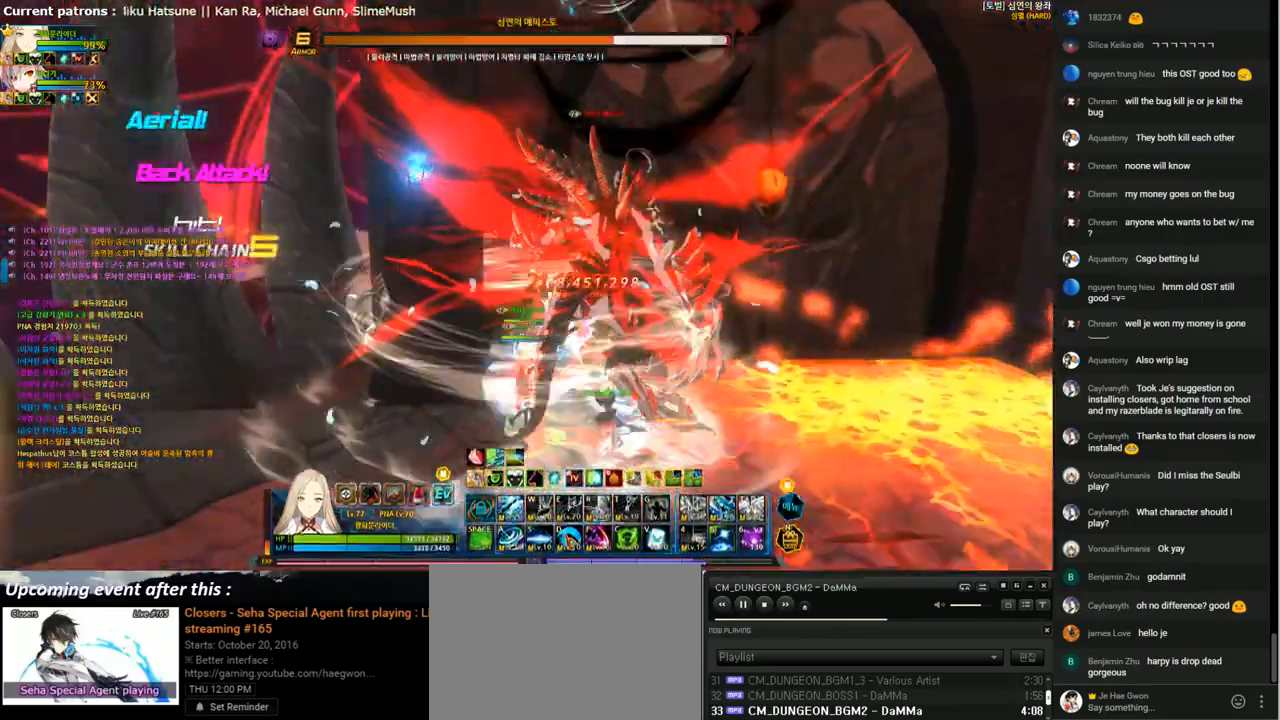
{"keys": ["2", "right"], "events": [[67, "t", "up"], [167, "right", "down"], [267, "2", "down"]]}
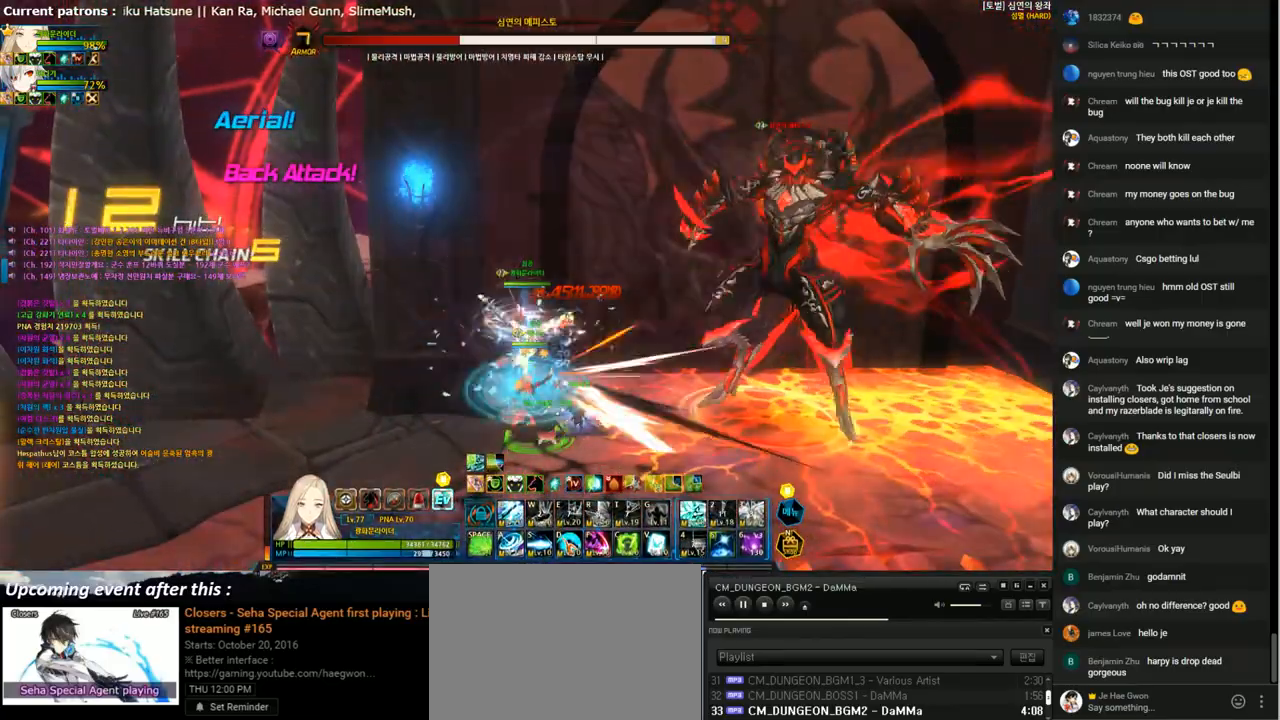
{"keys": ["2", "down", "right"], "events": [[267, "down", "down"]]}
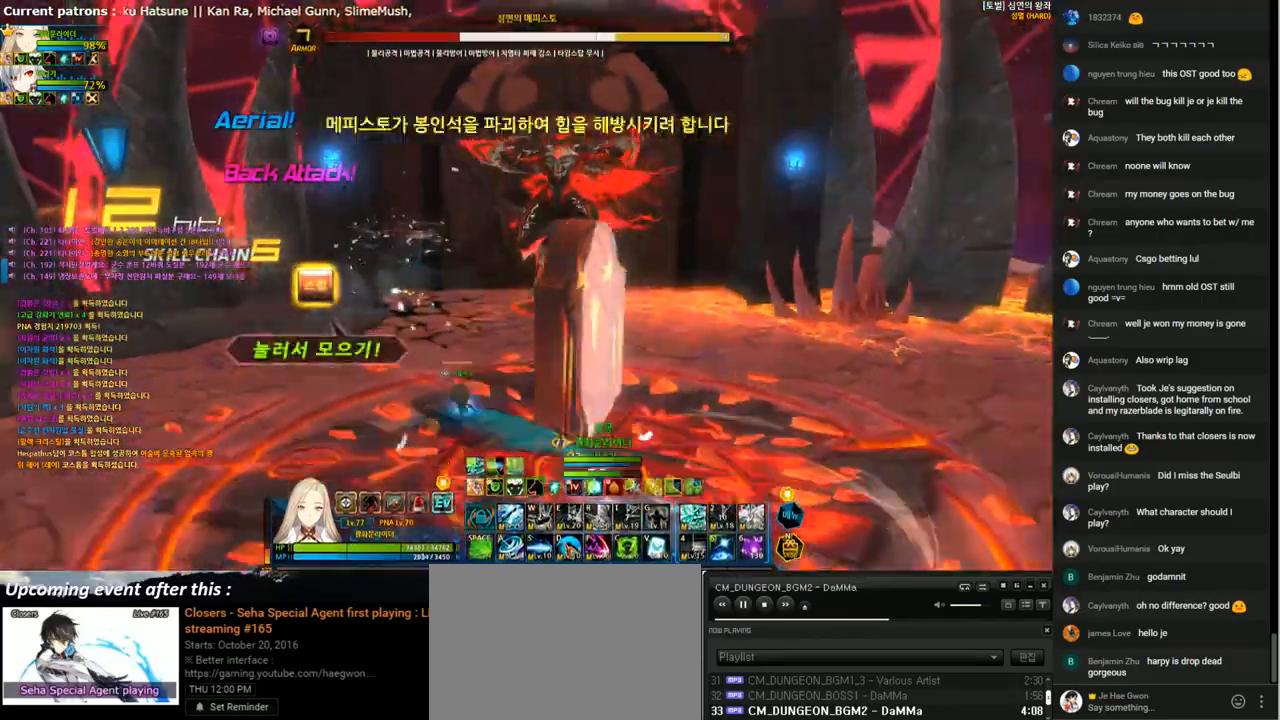
{"keys": ["2", "down", "right"], "events": []}
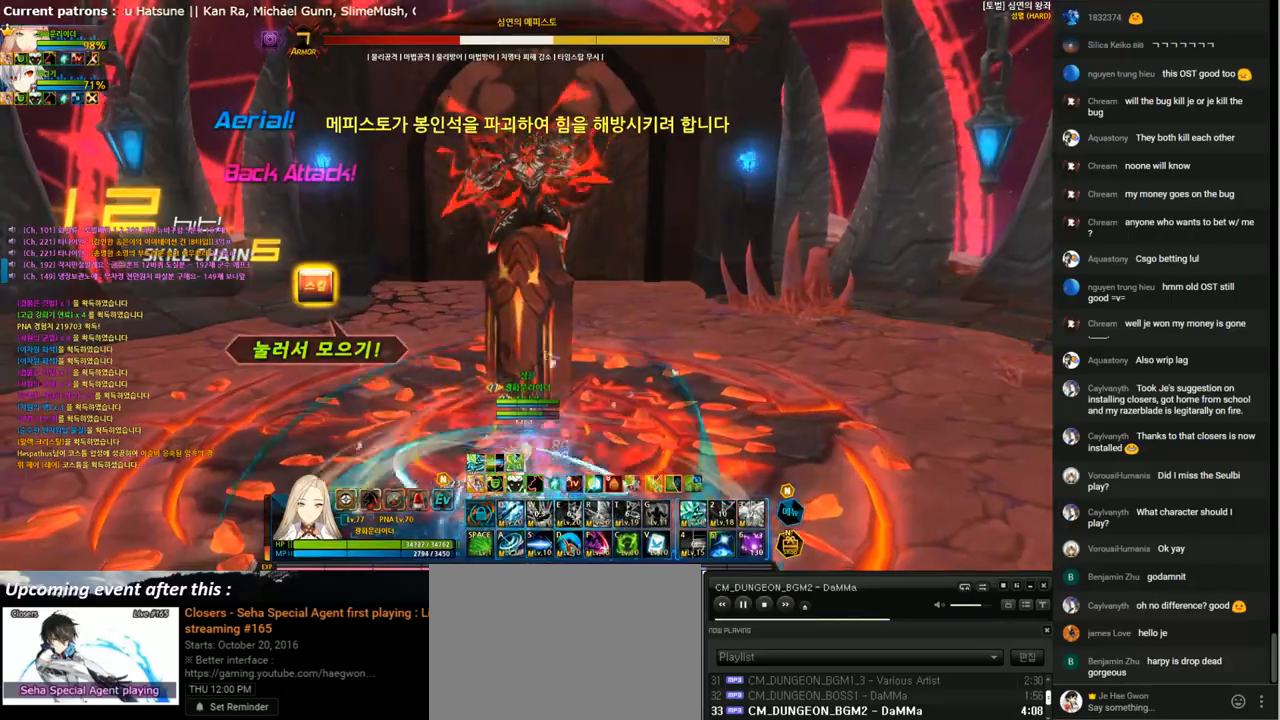
{"keys": ["2", "down", "right"], "events": []}
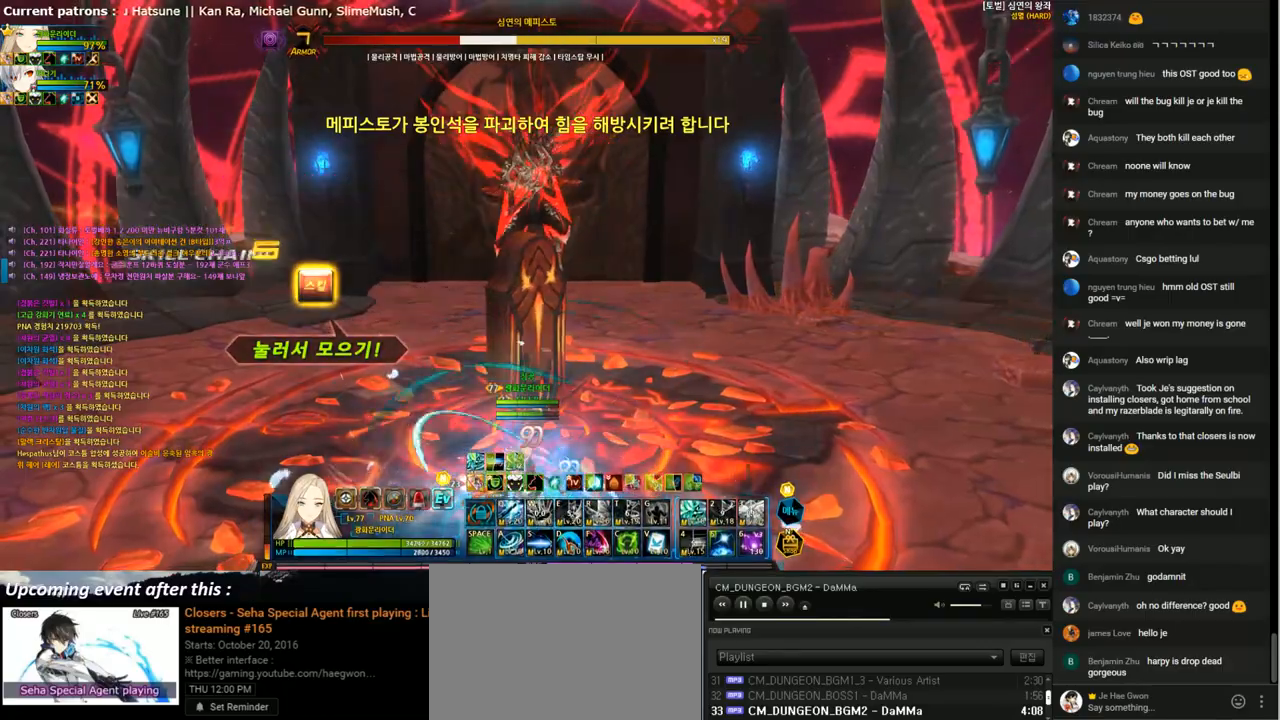
{"keys": ["2", "down", "right"], "events": []}
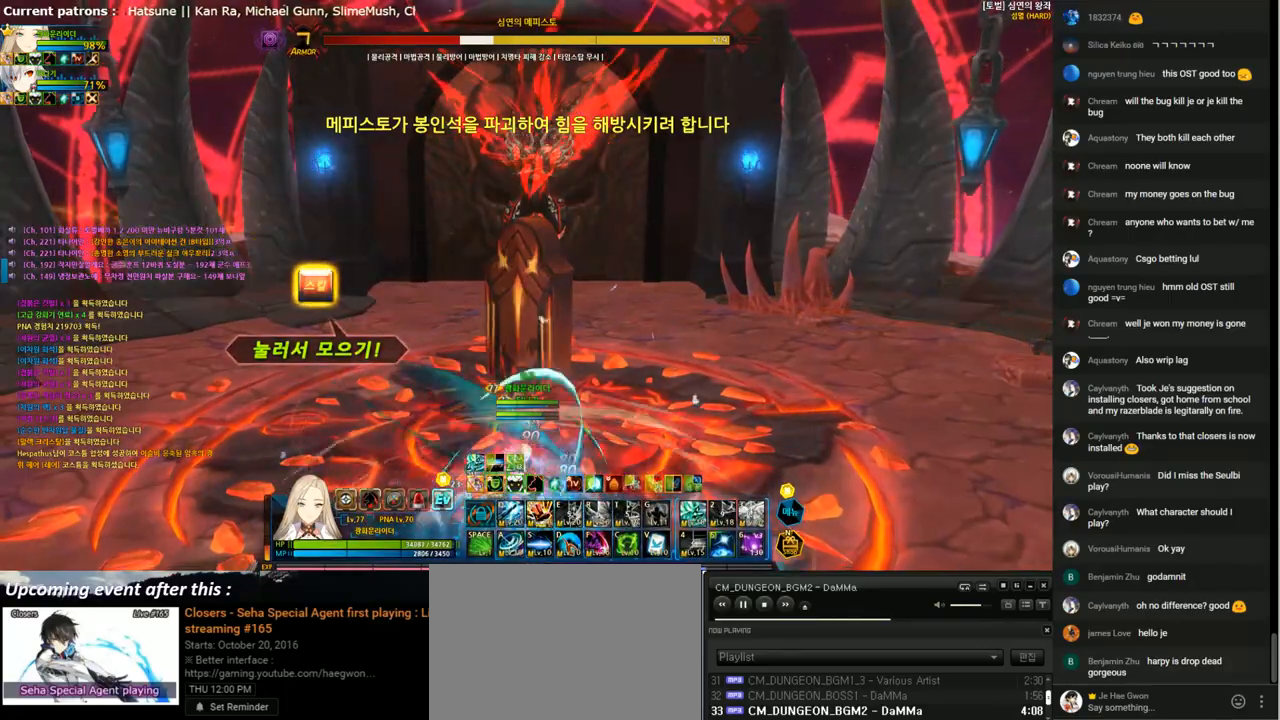
{"keys": ["2", "right"], "events": [[300, "down", "up"]]}